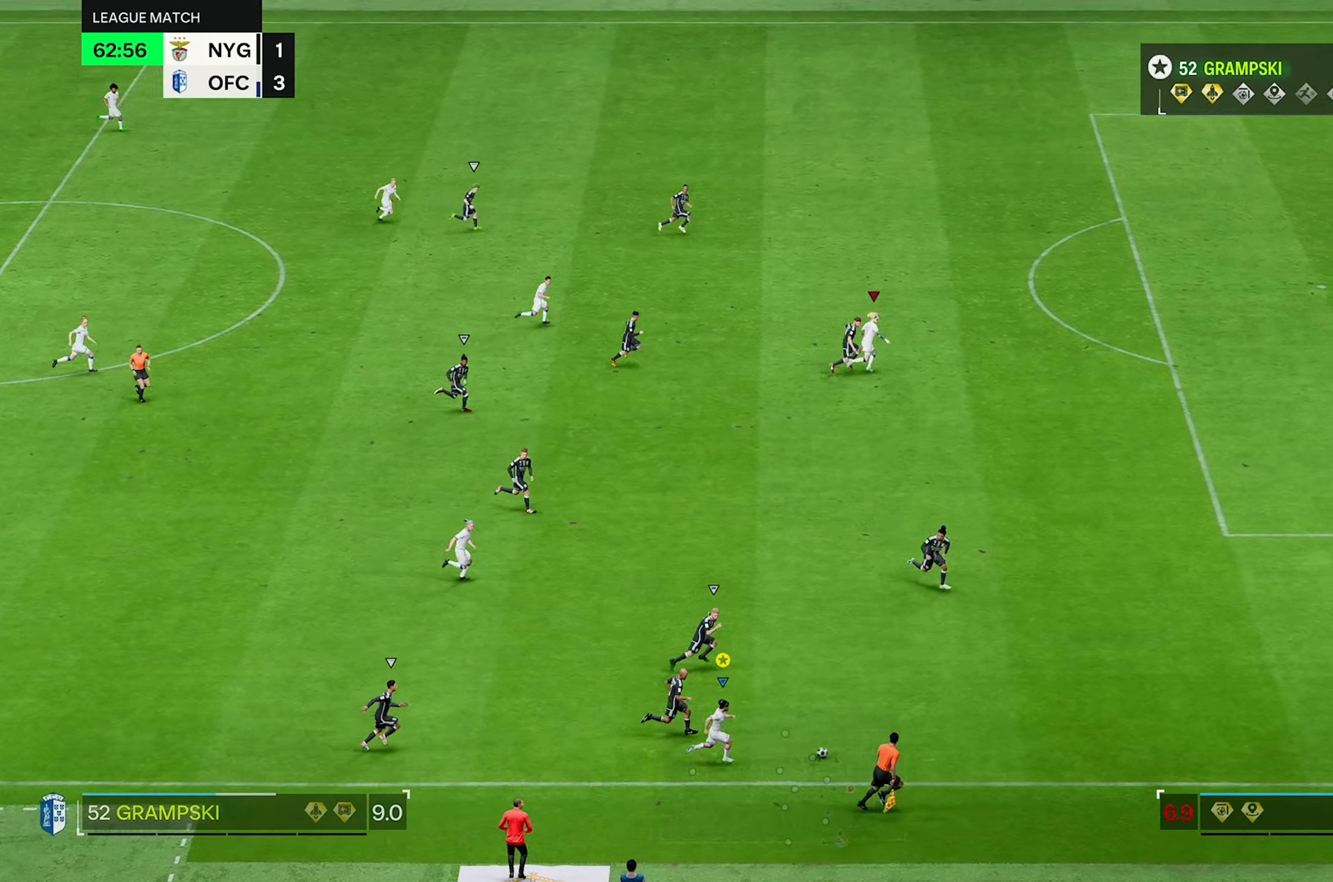
Gameplay with a controller (Xbox layout); each line is a JSON object with the inputs held at the frame after it. "events" lists button and stick changes between this image and that frame as [ms after this image, input, new state], when the widget could be followed in between. Not read: L3 R3.
{"buttons": [], "left_stick": "up-right", "right_stick": "center", "events": [[466, "left_stick", "up-right"]]}
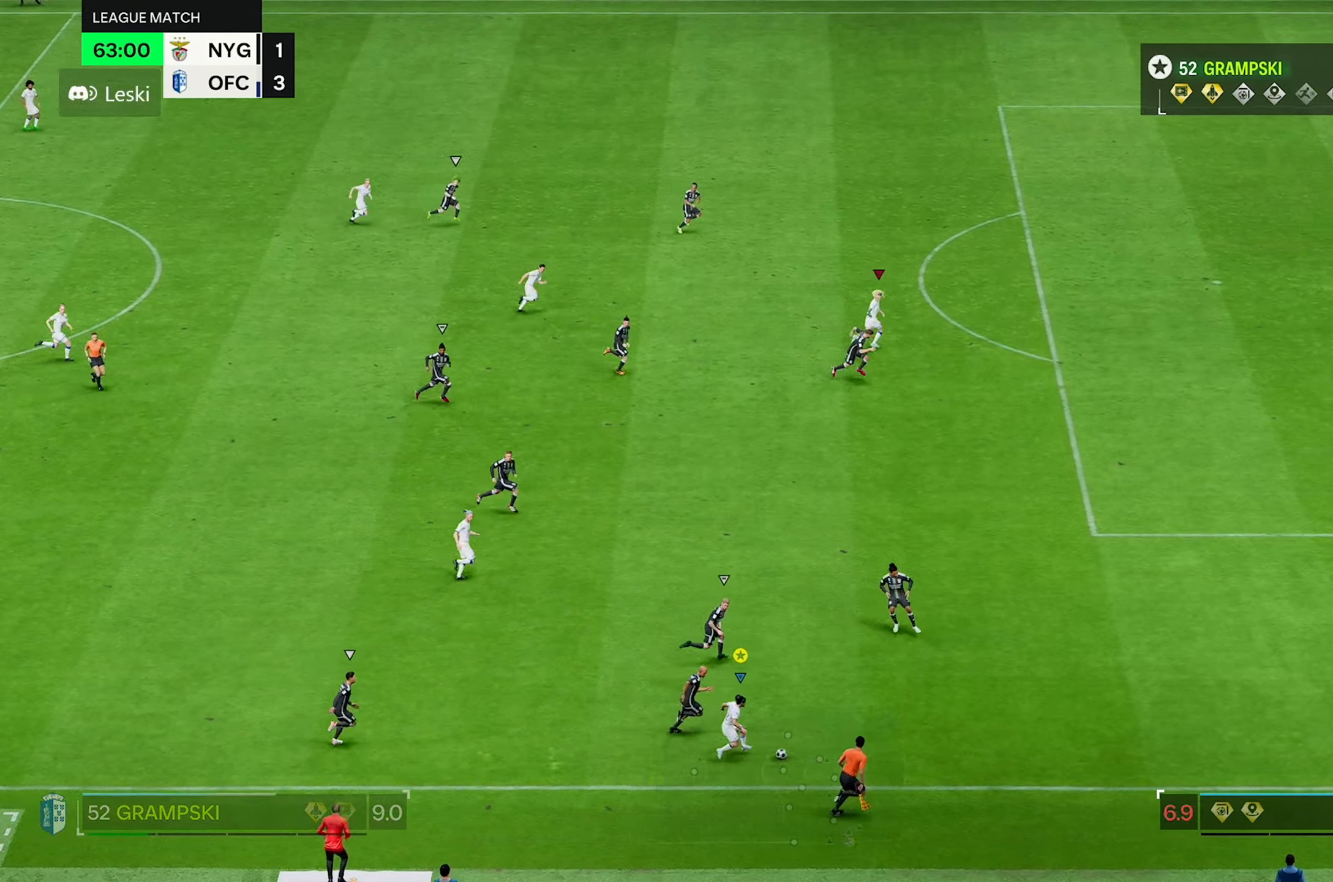
{"buttons": [], "left_stick": "up-right", "right_stick": "center", "events": []}
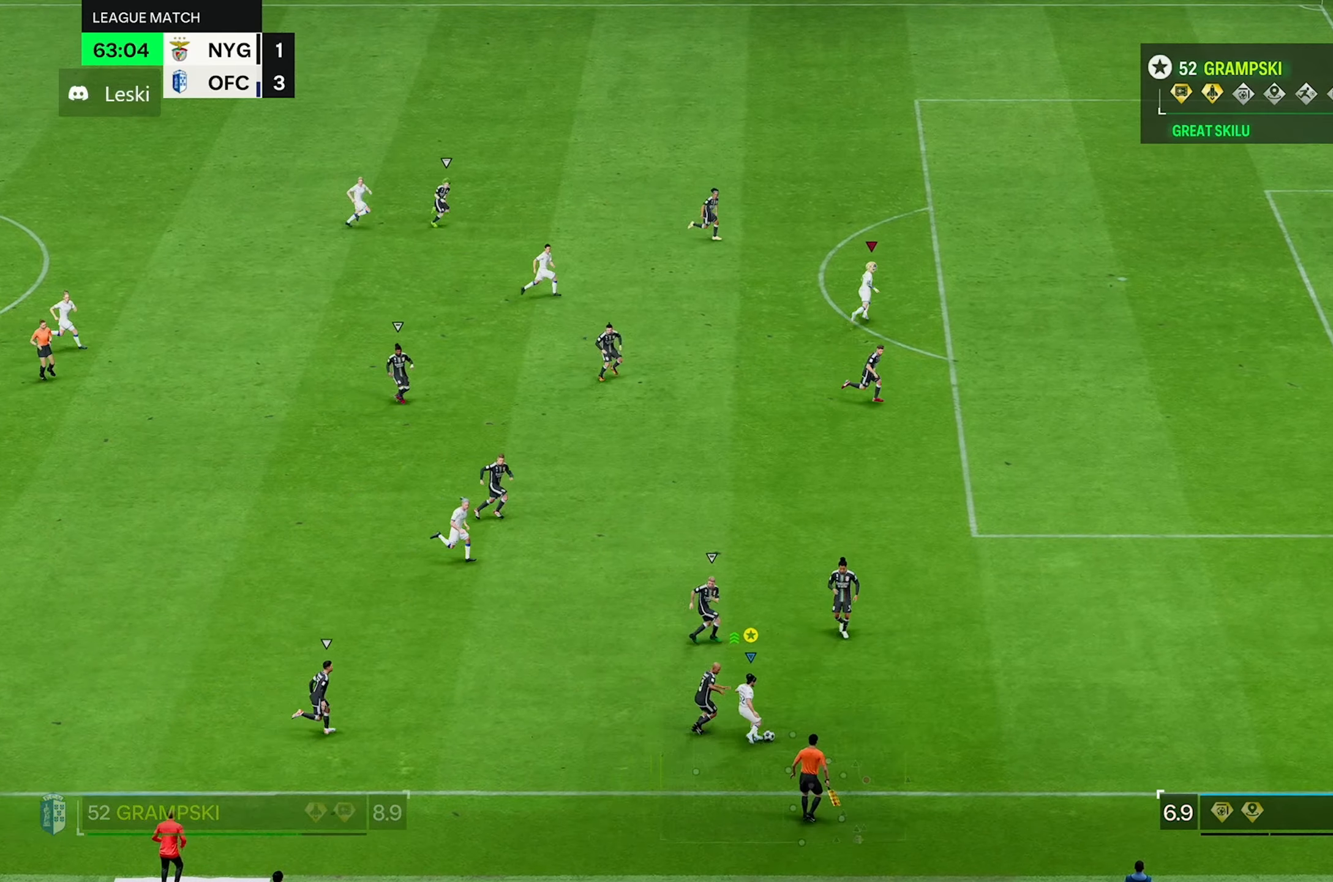
{"buttons": [], "left_stick": "up-right", "right_stick": "center", "events": []}
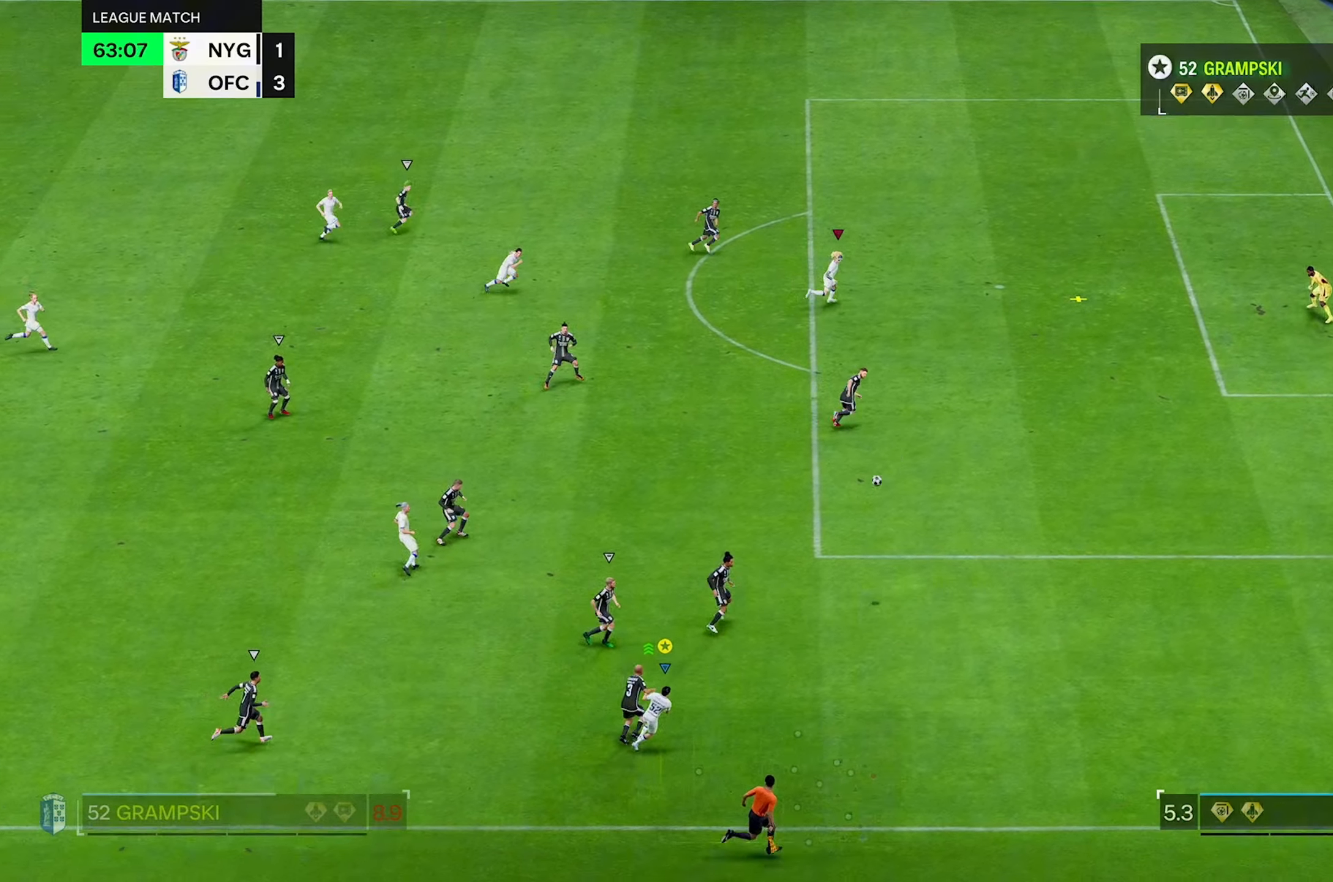
{"buttons": [], "left_stick": "up-right", "right_stick": "center", "events": []}
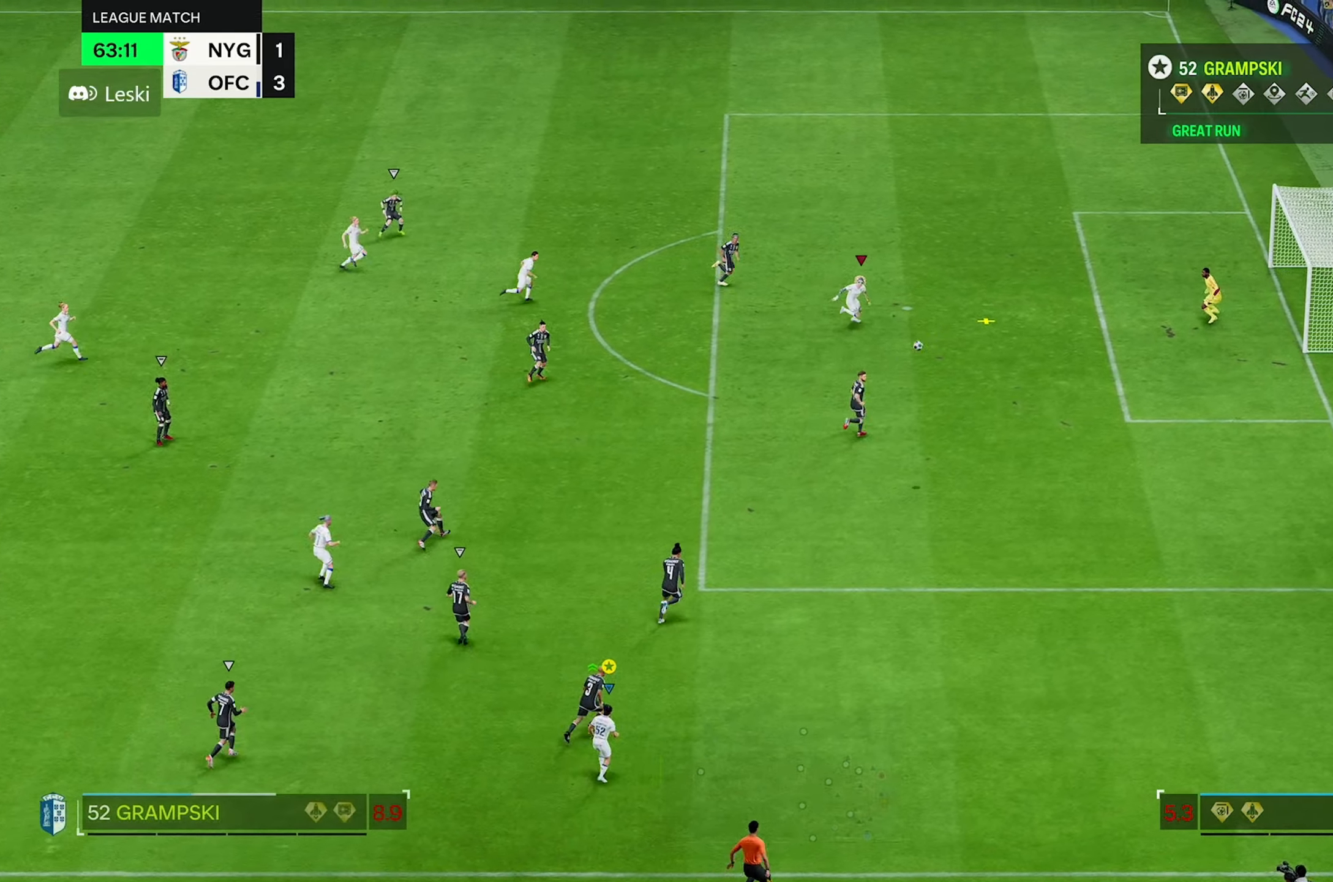
{"buttons": [], "left_stick": "up-right", "right_stick": "center", "events": []}
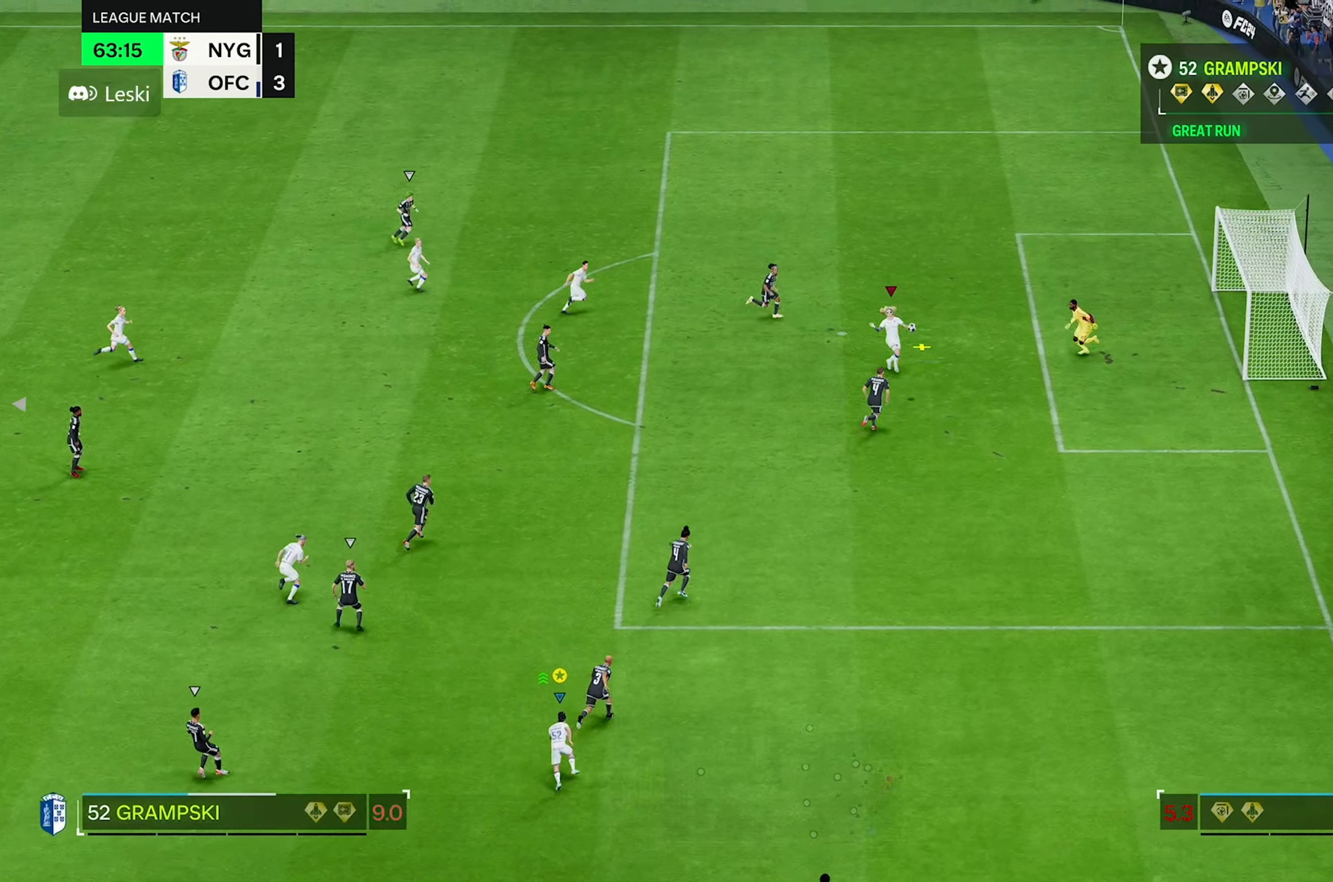
{"buttons": [], "left_stick": "up-right", "right_stick": "center", "events": []}
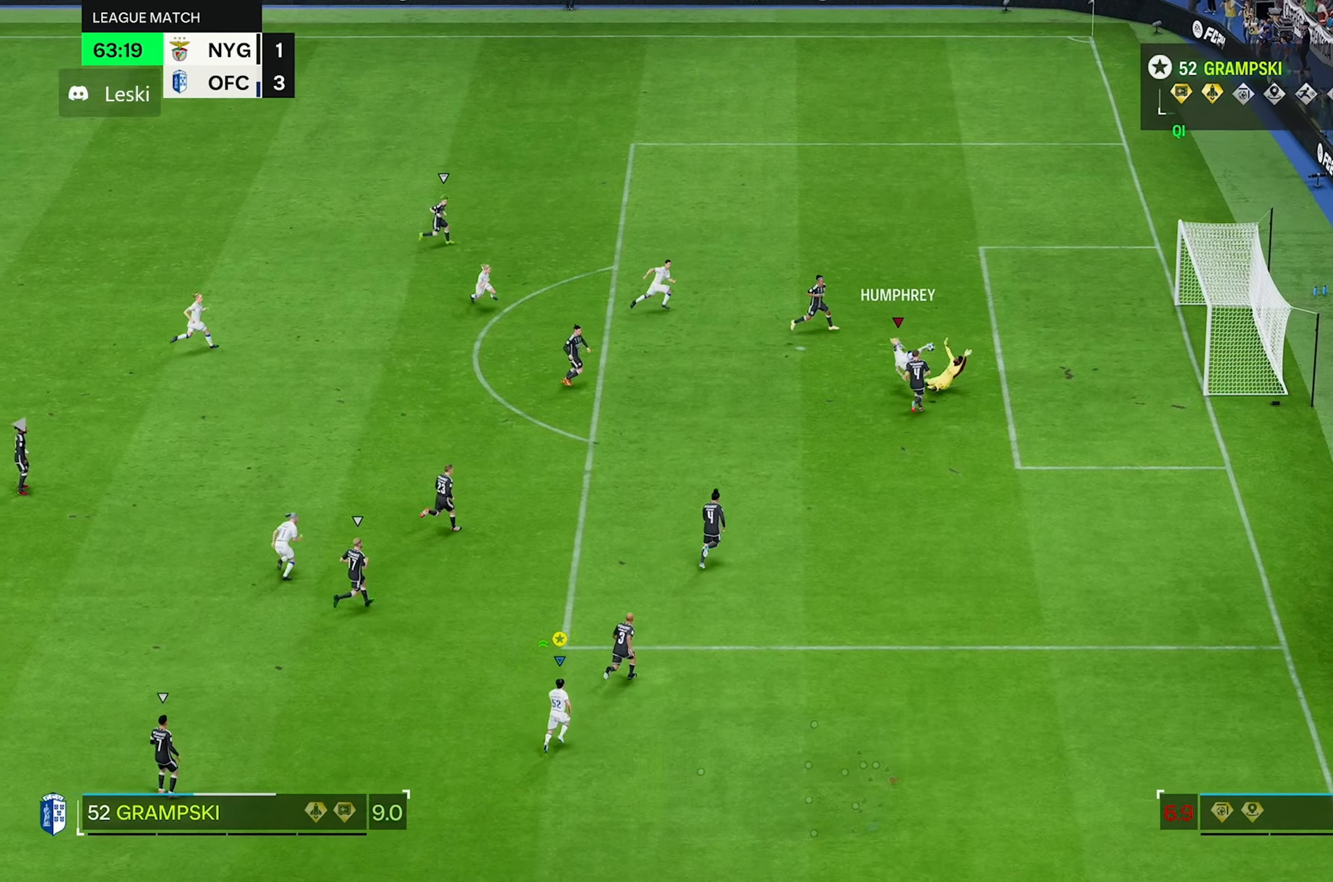
{"buttons": [], "left_stick": "up-right", "right_stick": "center", "events": []}
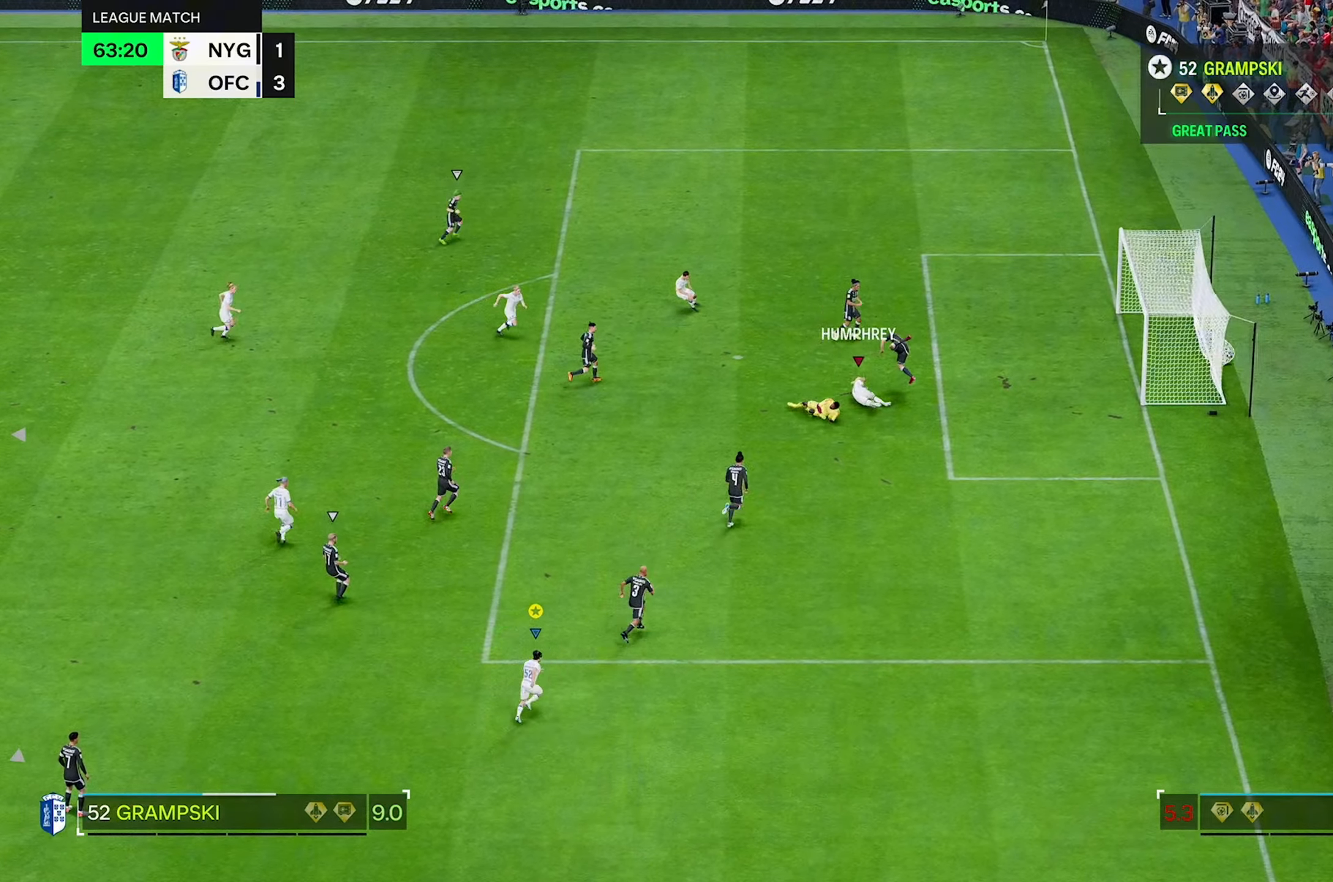
{"buttons": [], "left_stick": "center", "right_stick": "center", "events": [[216, "left_stick", "up"], [483, "left_stick", "center"]]}
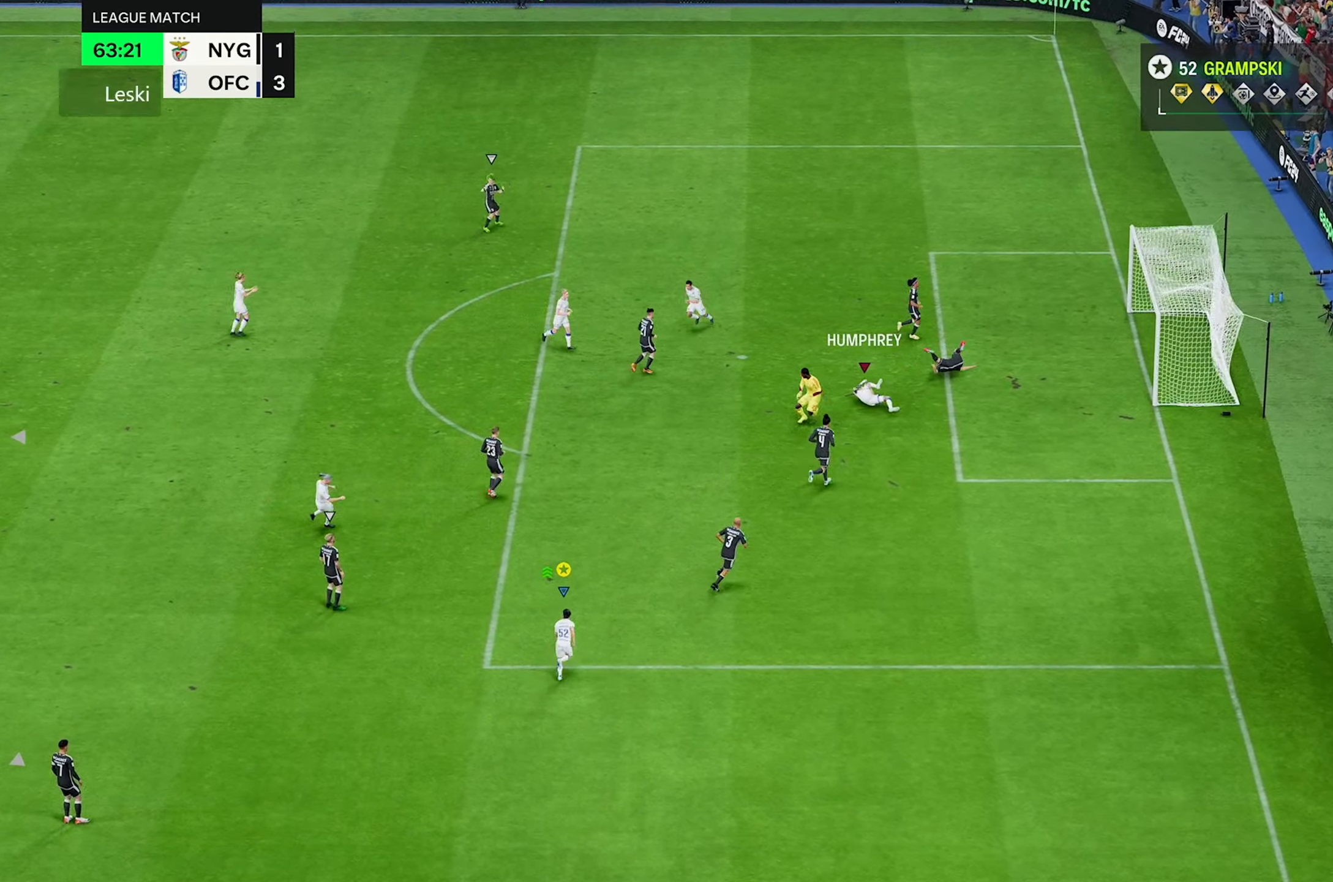
{"buttons": [], "left_stick": "center", "right_stick": "center", "events": []}
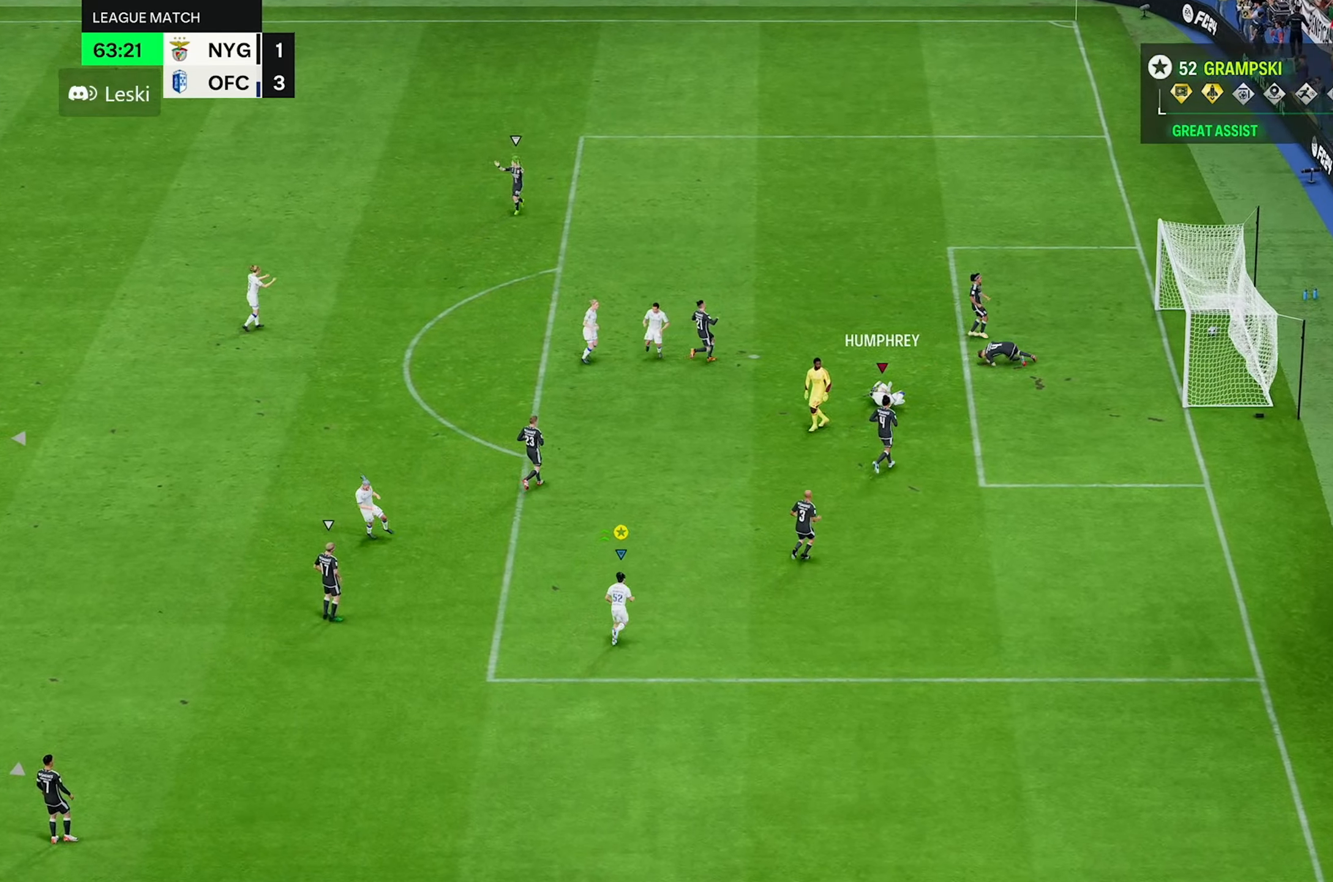
{"buttons": [], "left_stick": "center", "right_stick": "center", "events": []}
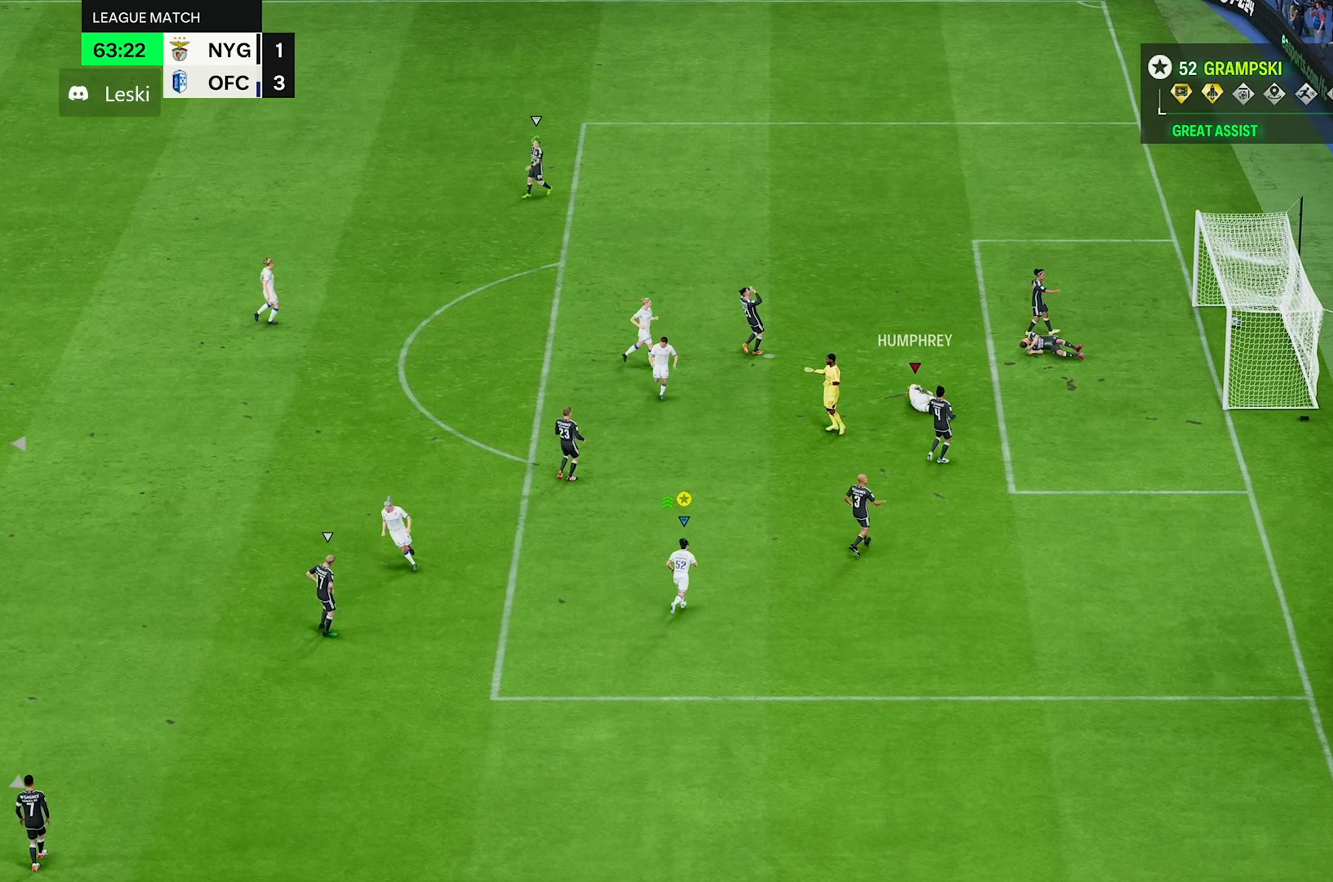
{"buttons": [], "left_stick": "center", "right_stick": "center", "events": []}
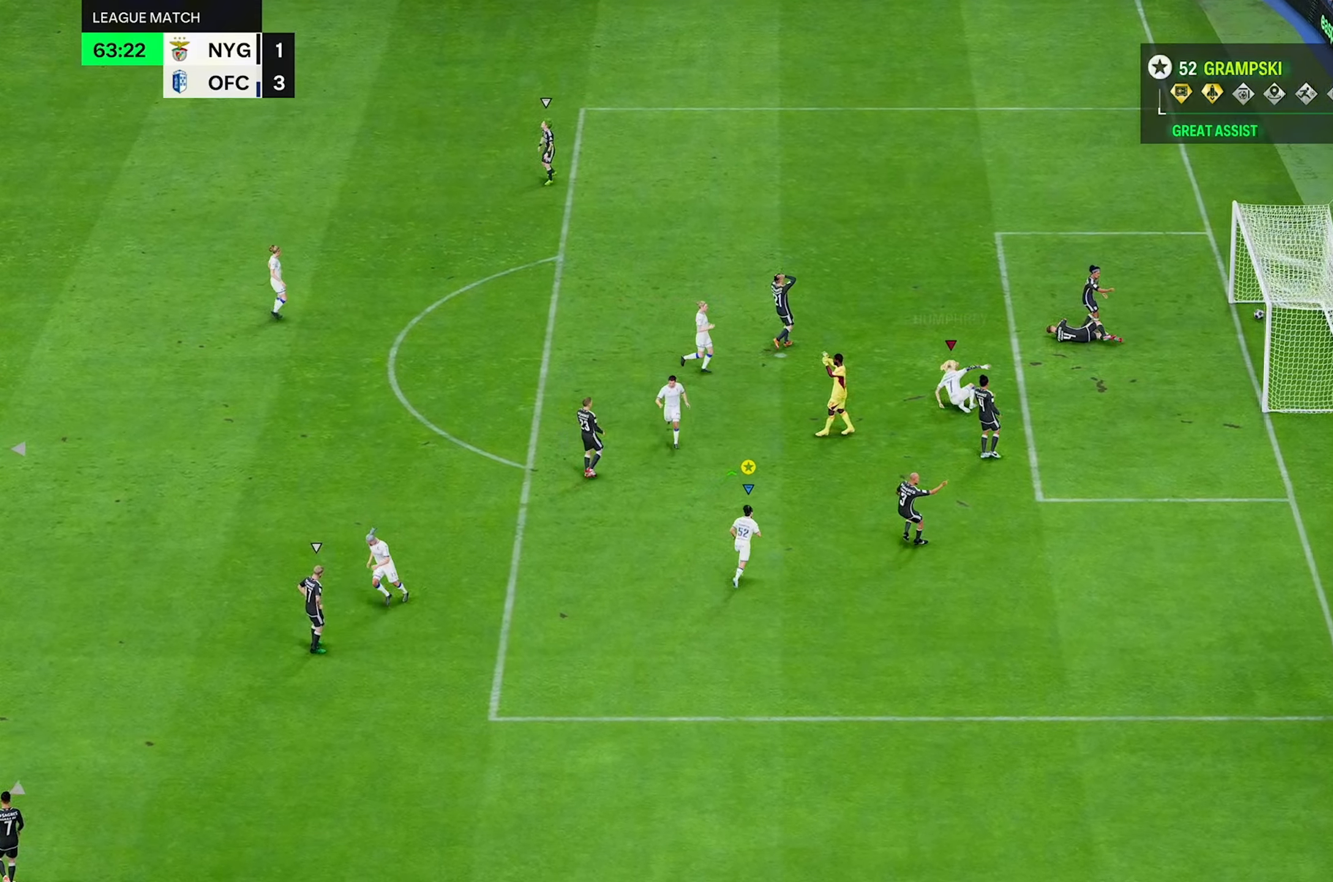
{"buttons": [], "left_stick": "center", "right_stick": "center", "events": []}
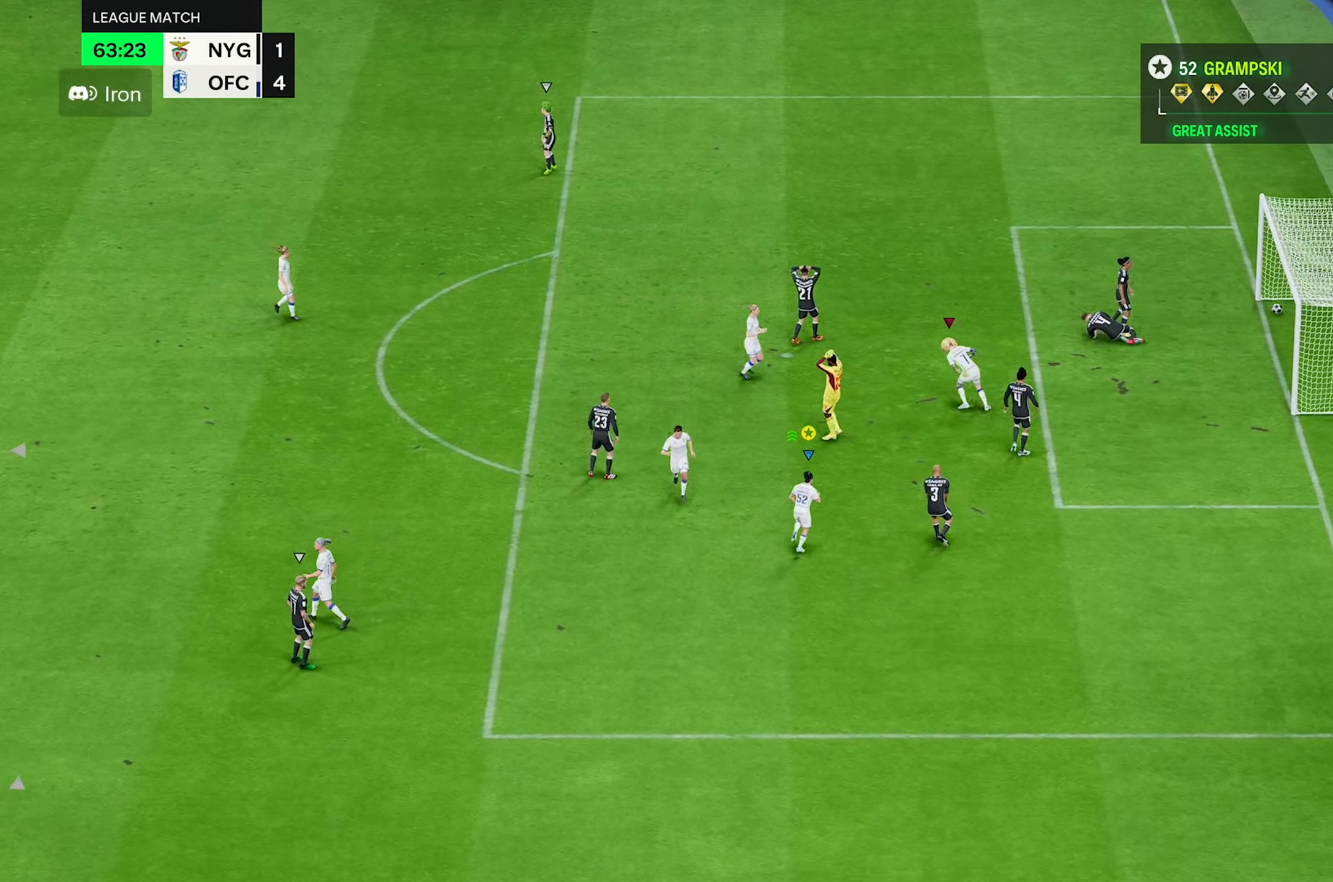
{"buttons": [], "left_stick": "center", "right_stick": "center", "events": []}
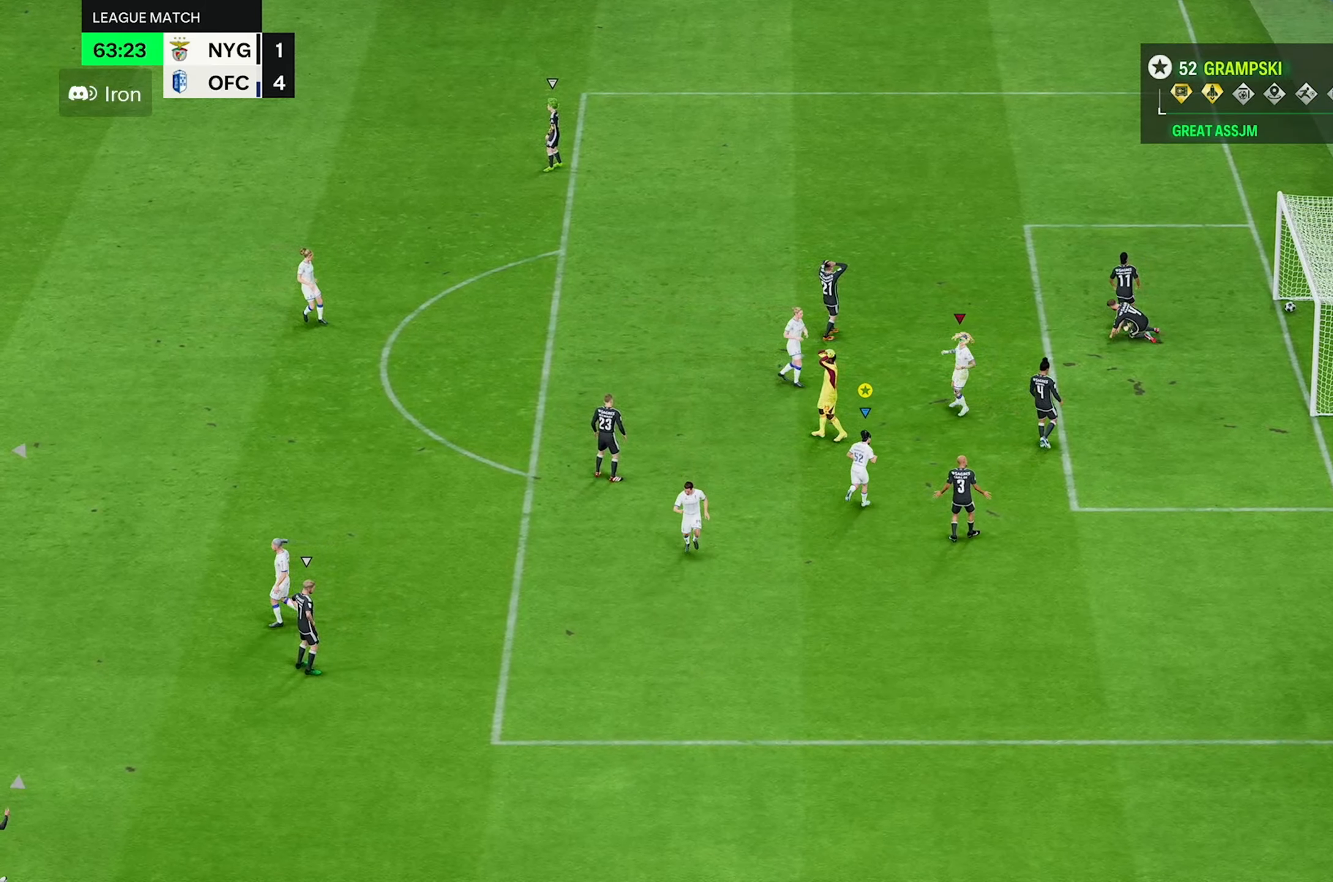
{"buttons": [], "left_stick": "center", "right_stick": "center", "events": [[316, "left_stick", "up-left"], [450, "left_stick", "center"]]}
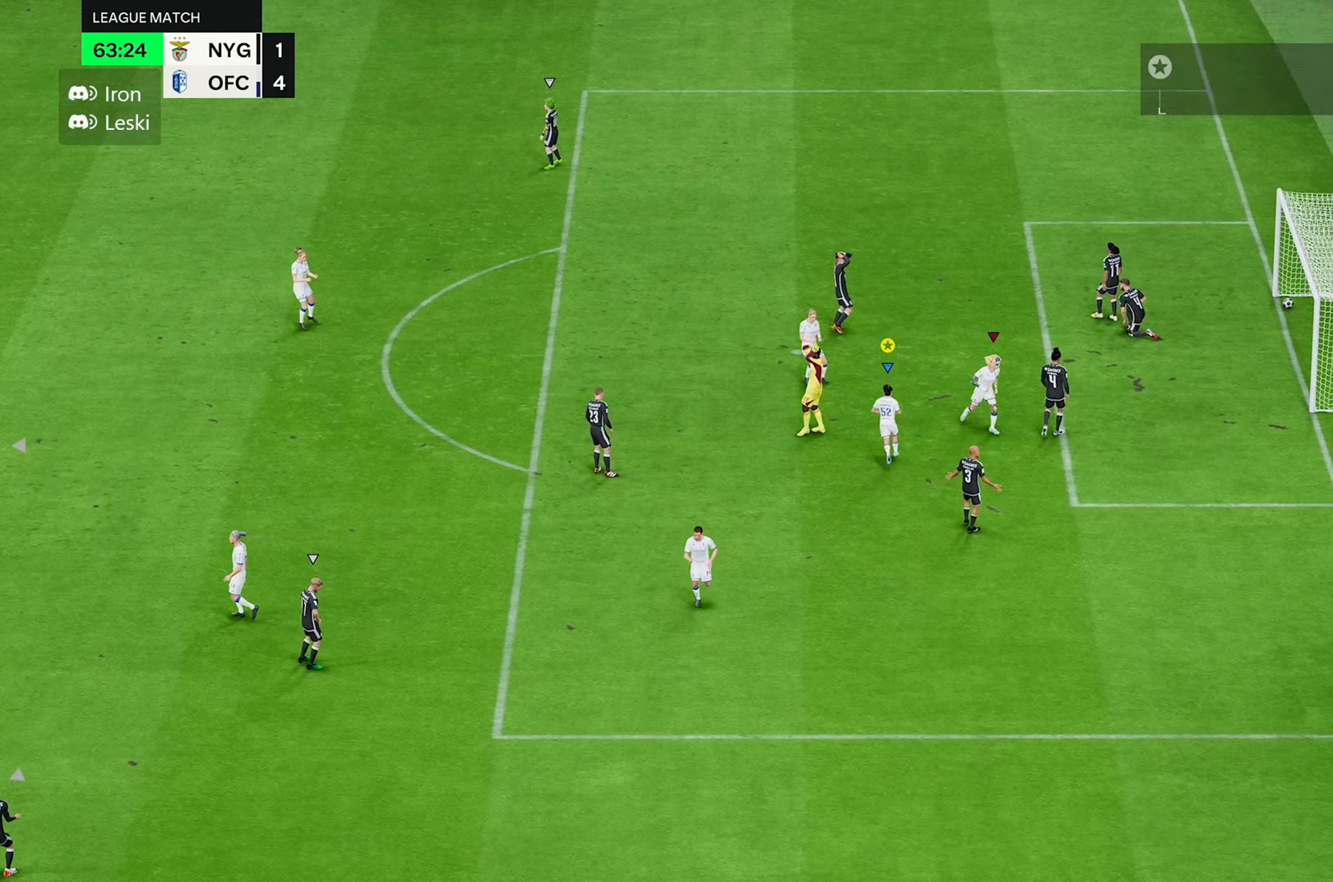
{"buttons": [], "left_stick": "down-right", "right_stick": "center", "events": [[116, "left_stick", "down-right"]]}
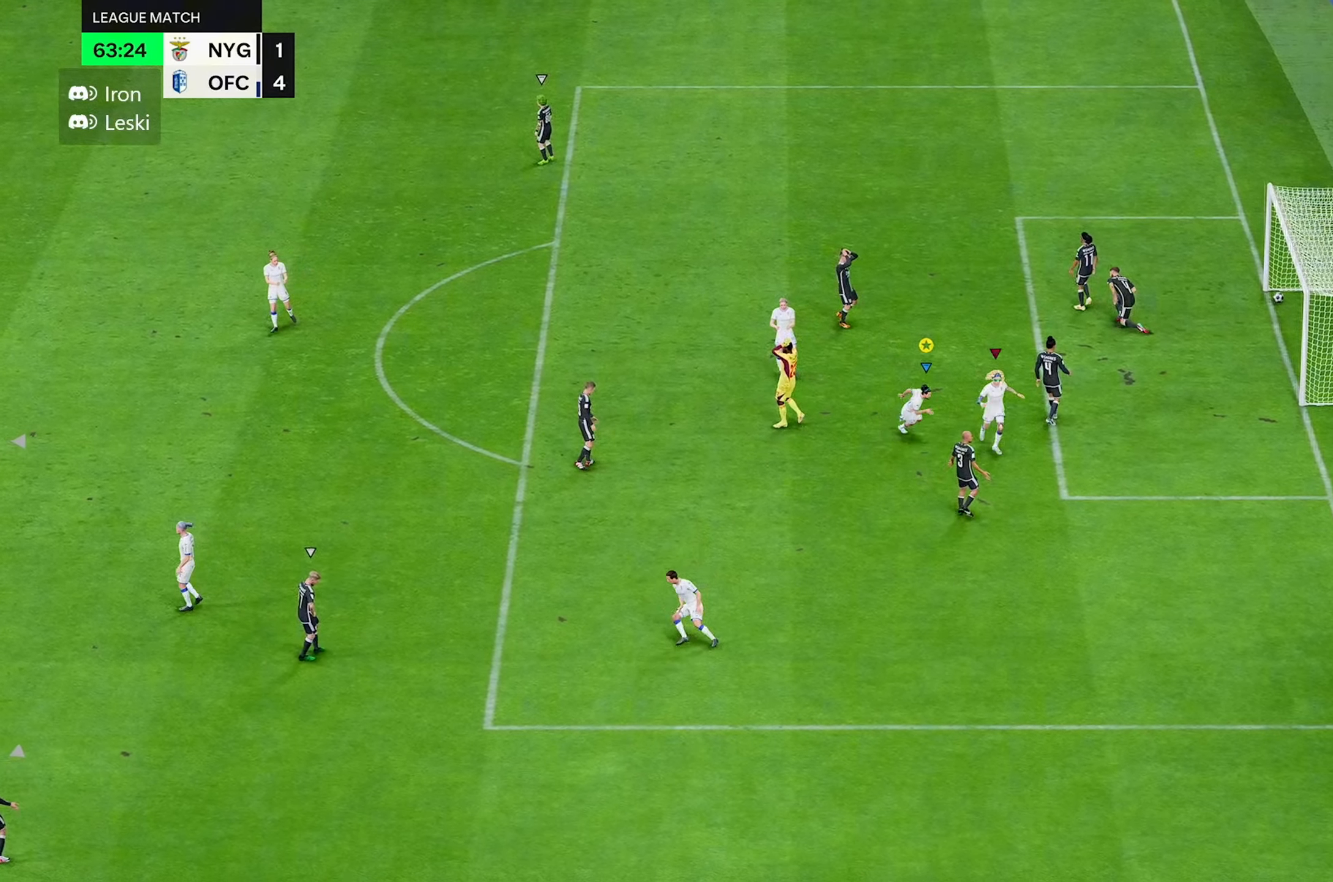
{"buttons": [], "left_stick": "down-right", "right_stick": "center", "events": [[33, "R2", "down"], [183, "R2", "up"]]}
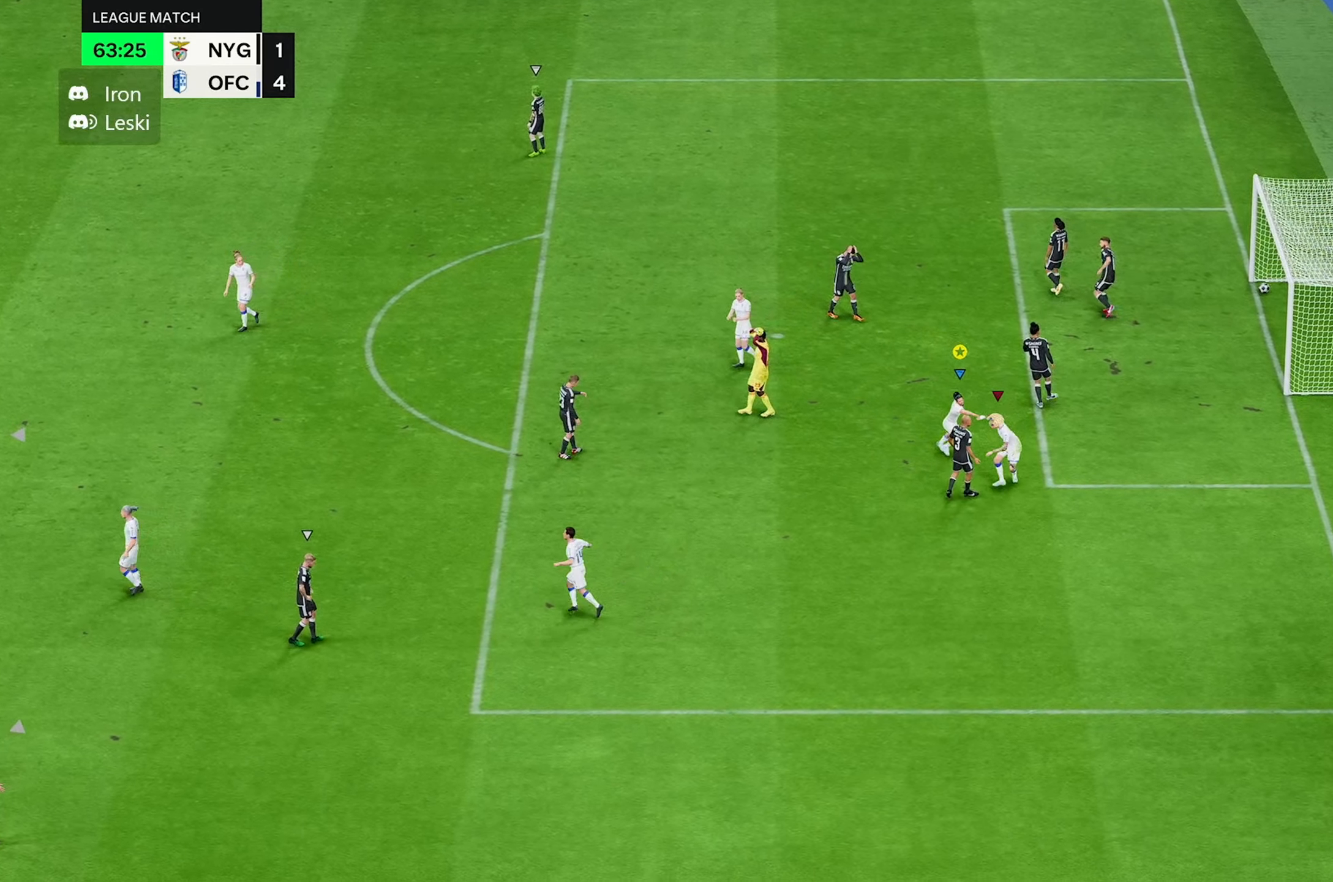
{"buttons": [], "left_stick": "down-right", "right_stick": "center", "events": []}